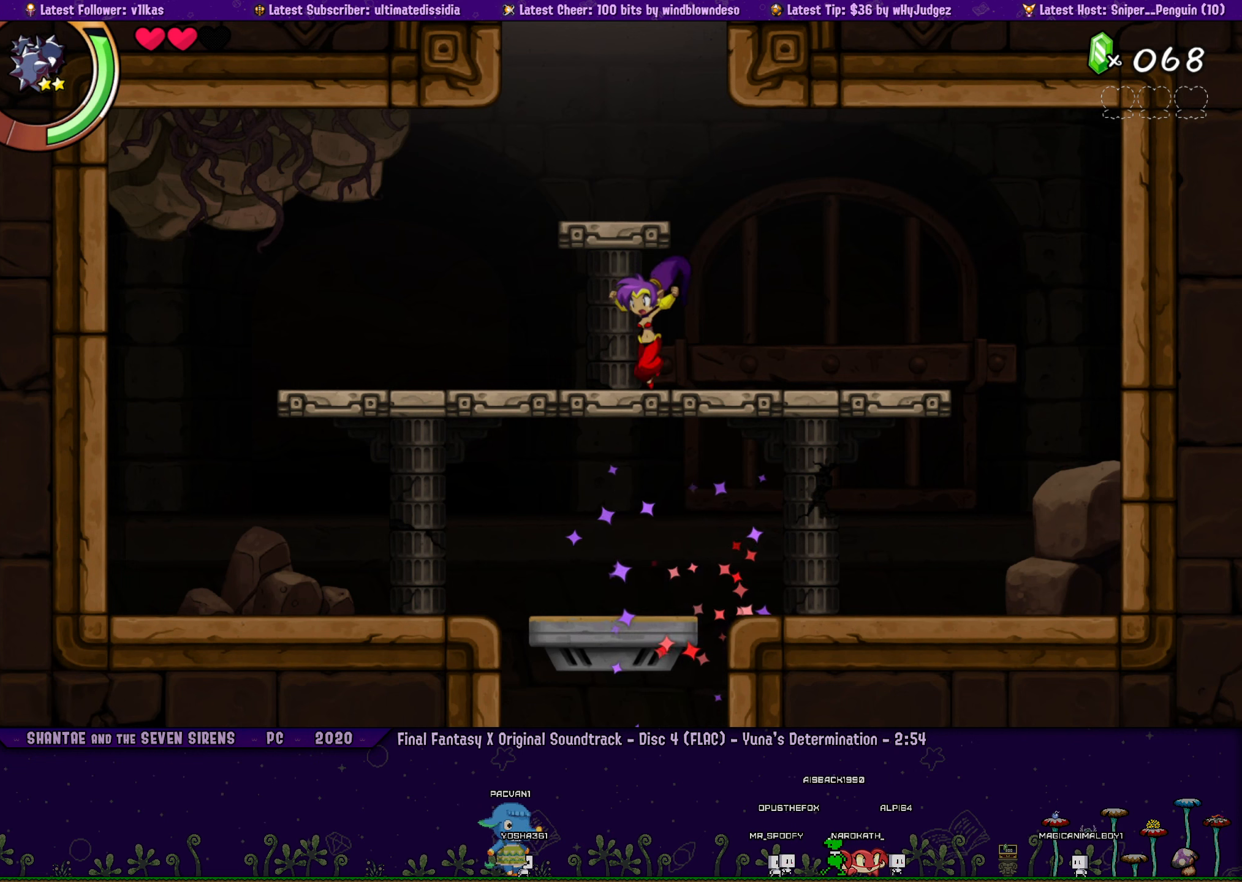
Gameplay with a controller (PlayStation layout); each line is a JSON object with the inputs held at the frame after it. "events" lists button and stick changes between this image and that frame as [ms after this image, input, new state], when the widget could be followed in between. Not read: L2 R2 R3 TOUCHPAD right_stick.
{"buttons": [], "left_stick": "center", "events": [[33, "CROSS", "down"], [266, "CROSS", "up"]]}
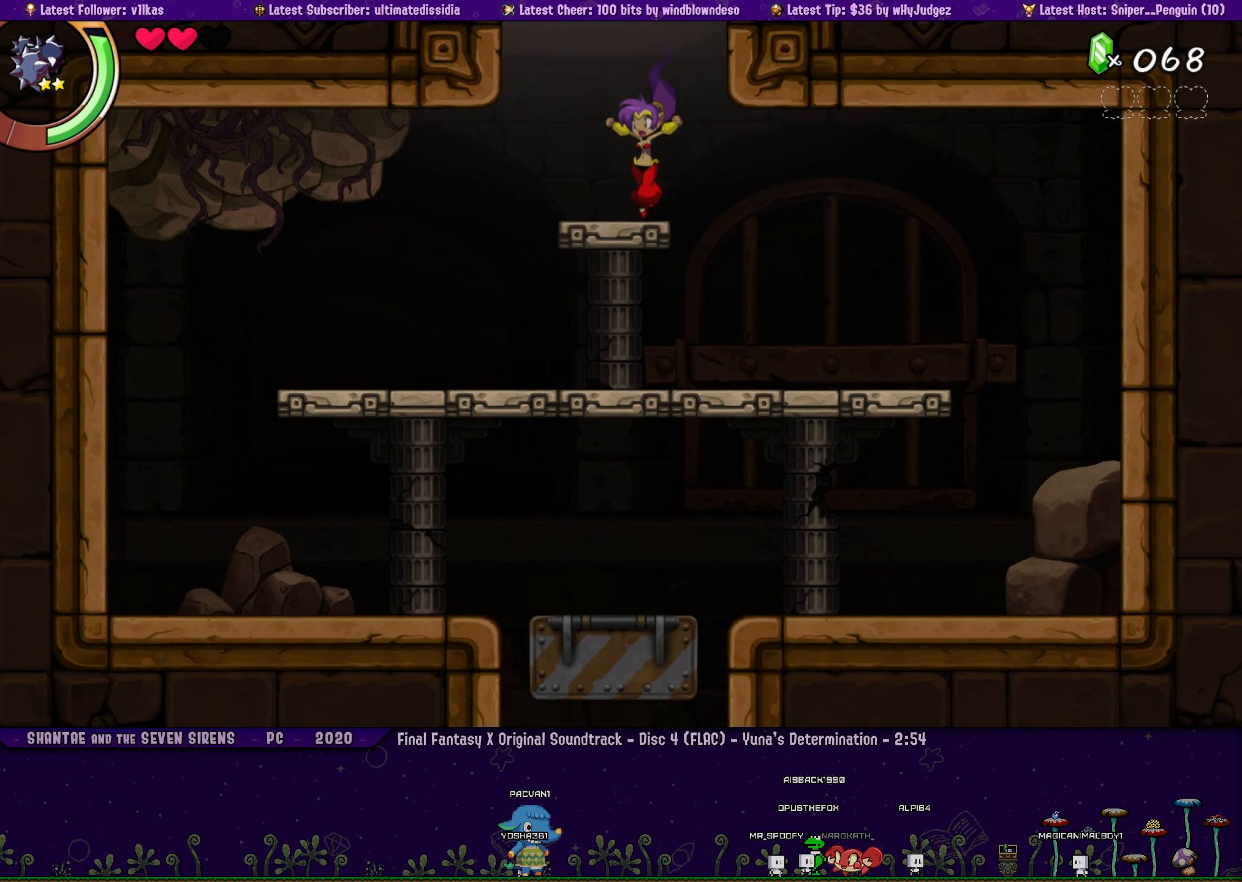
{"buttons": ["CROSS"], "left_stick": "center", "events": [[66, "CROSS", "down"]]}
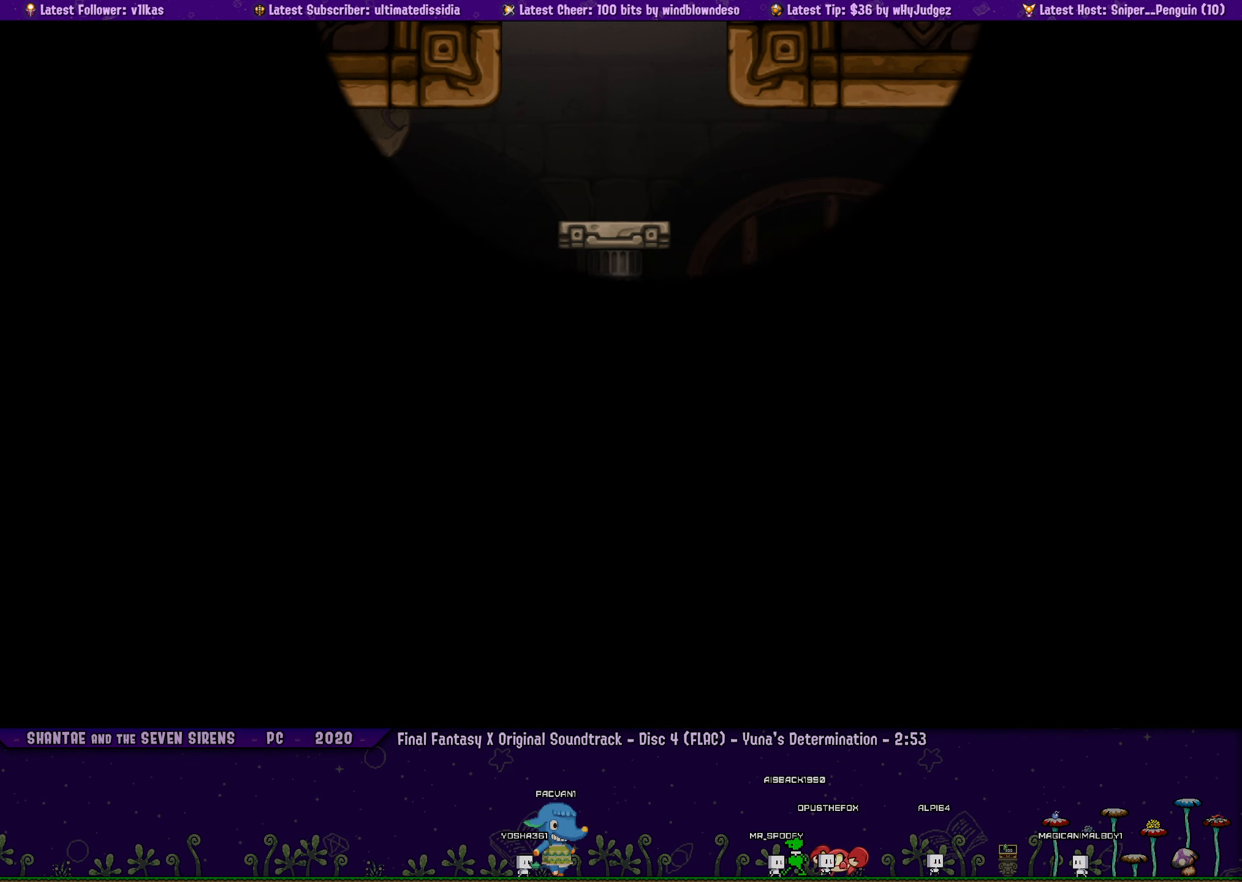
{"buttons": [], "left_stick": "center", "events": [[150, "CROSS", "up"]]}
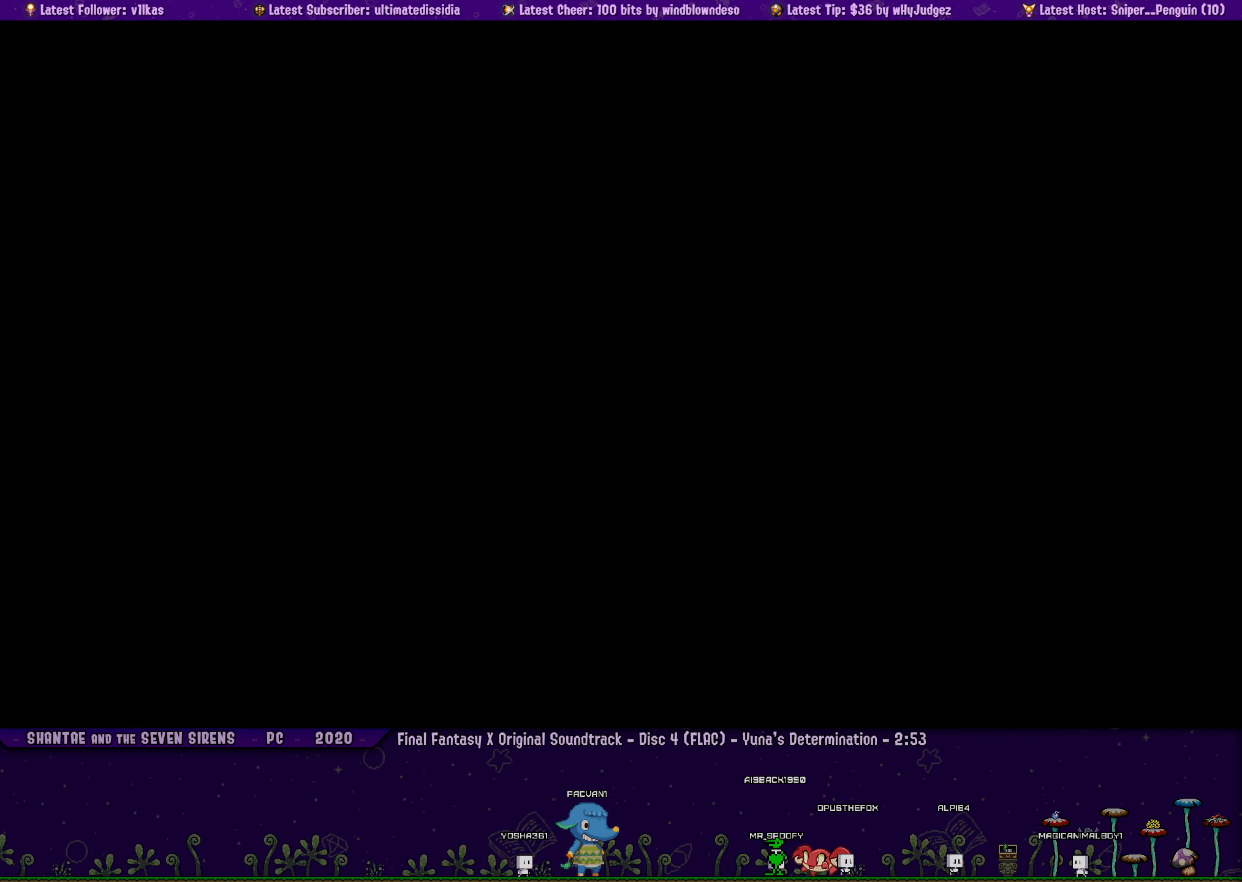
{"buttons": [], "left_stick": "center", "events": []}
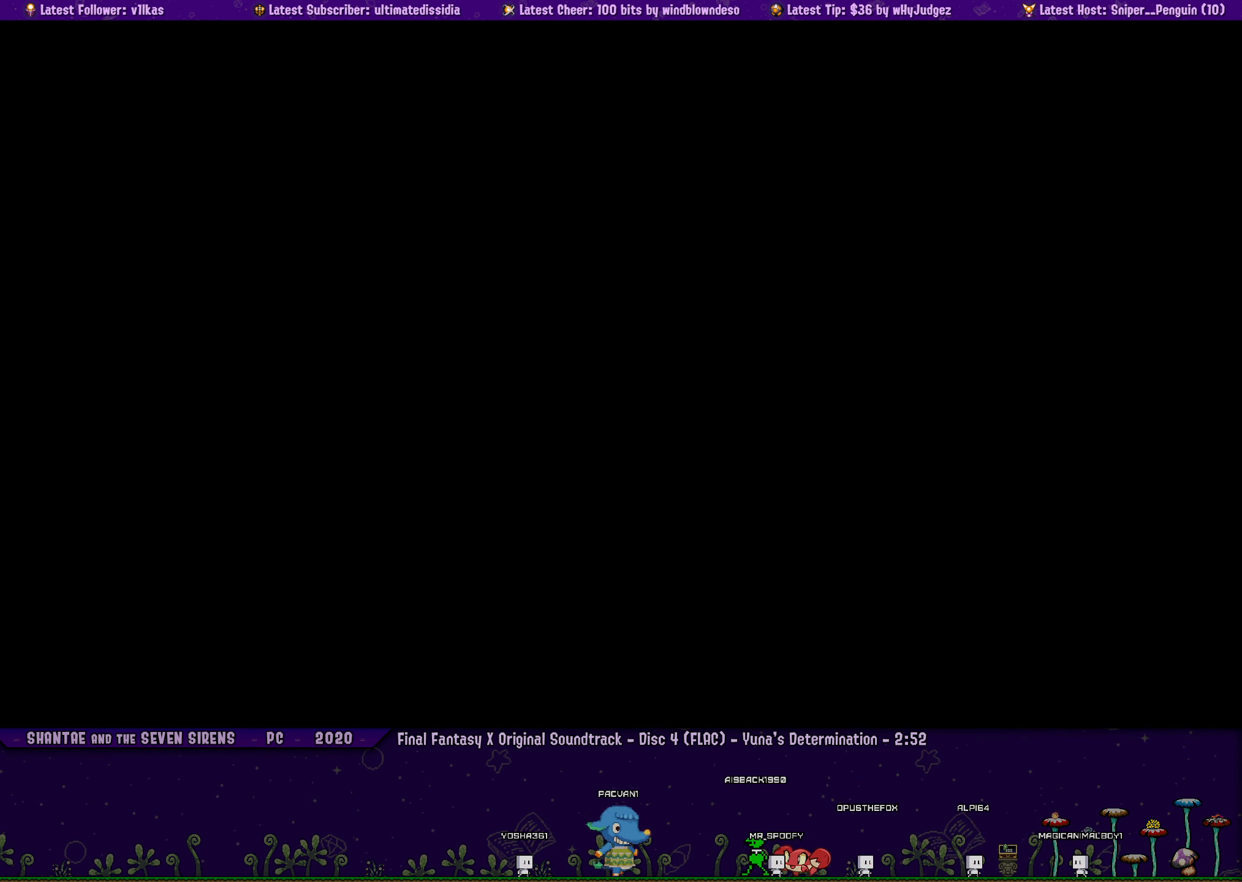
{"buttons": [], "left_stick": "center", "events": []}
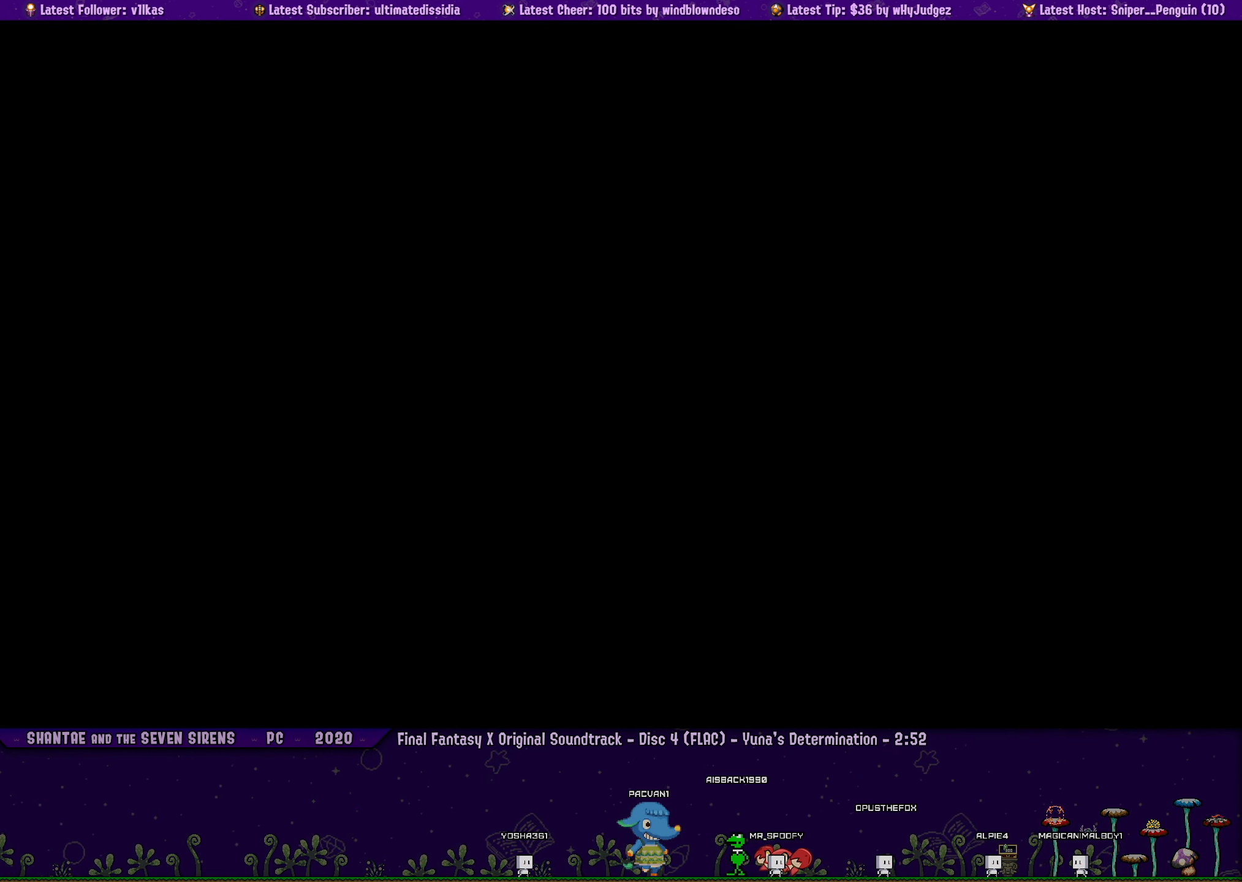
{"buttons": [], "left_stick": "center", "events": []}
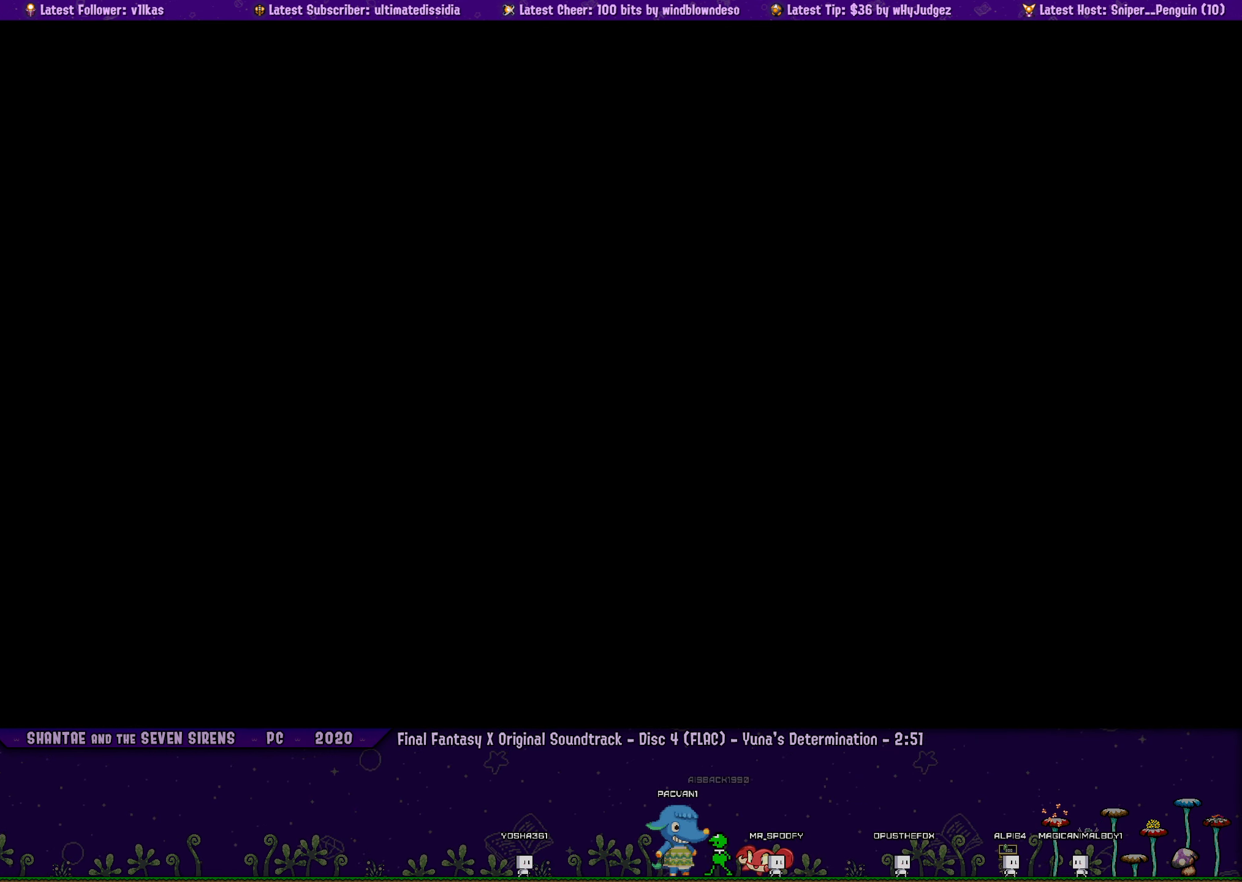
{"buttons": [], "left_stick": "center", "events": []}
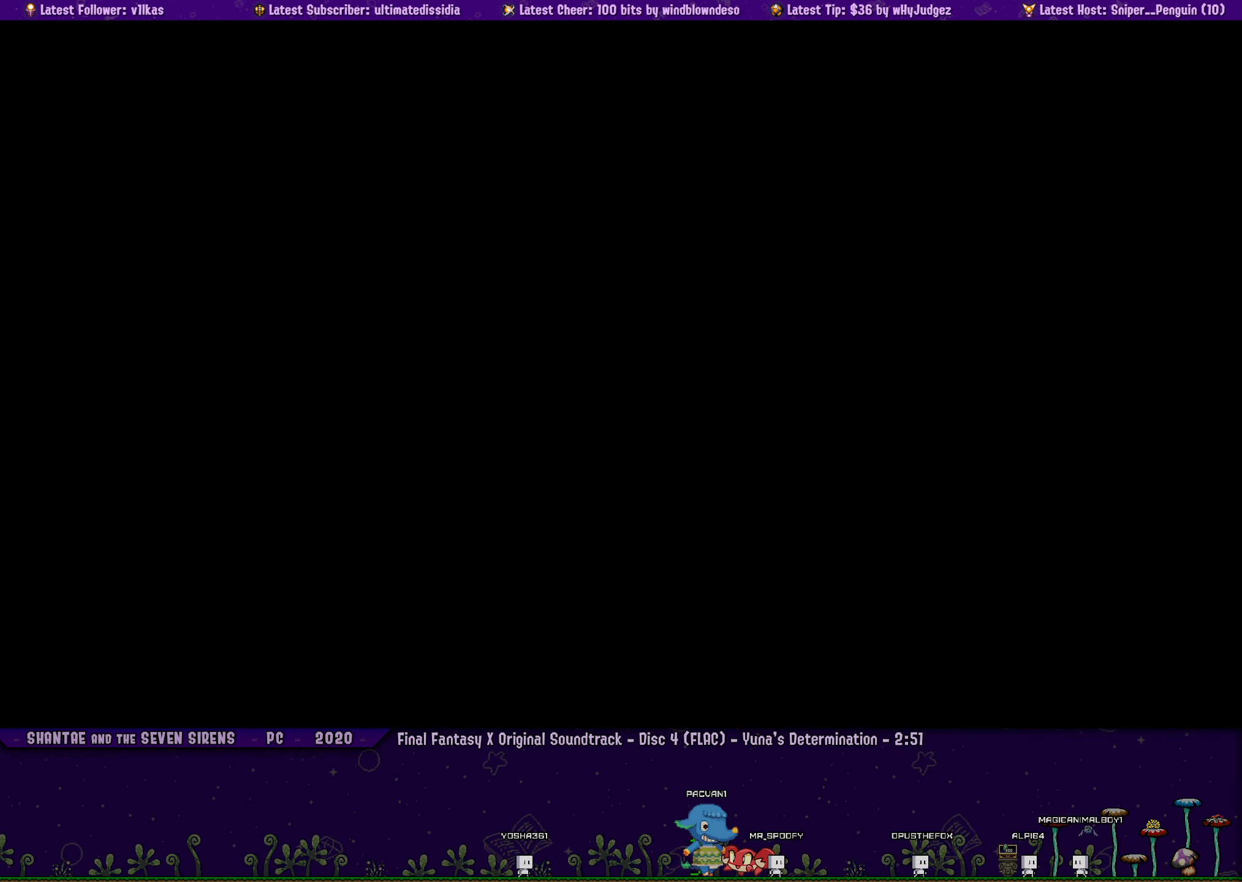
{"buttons": [], "left_stick": "center", "events": []}
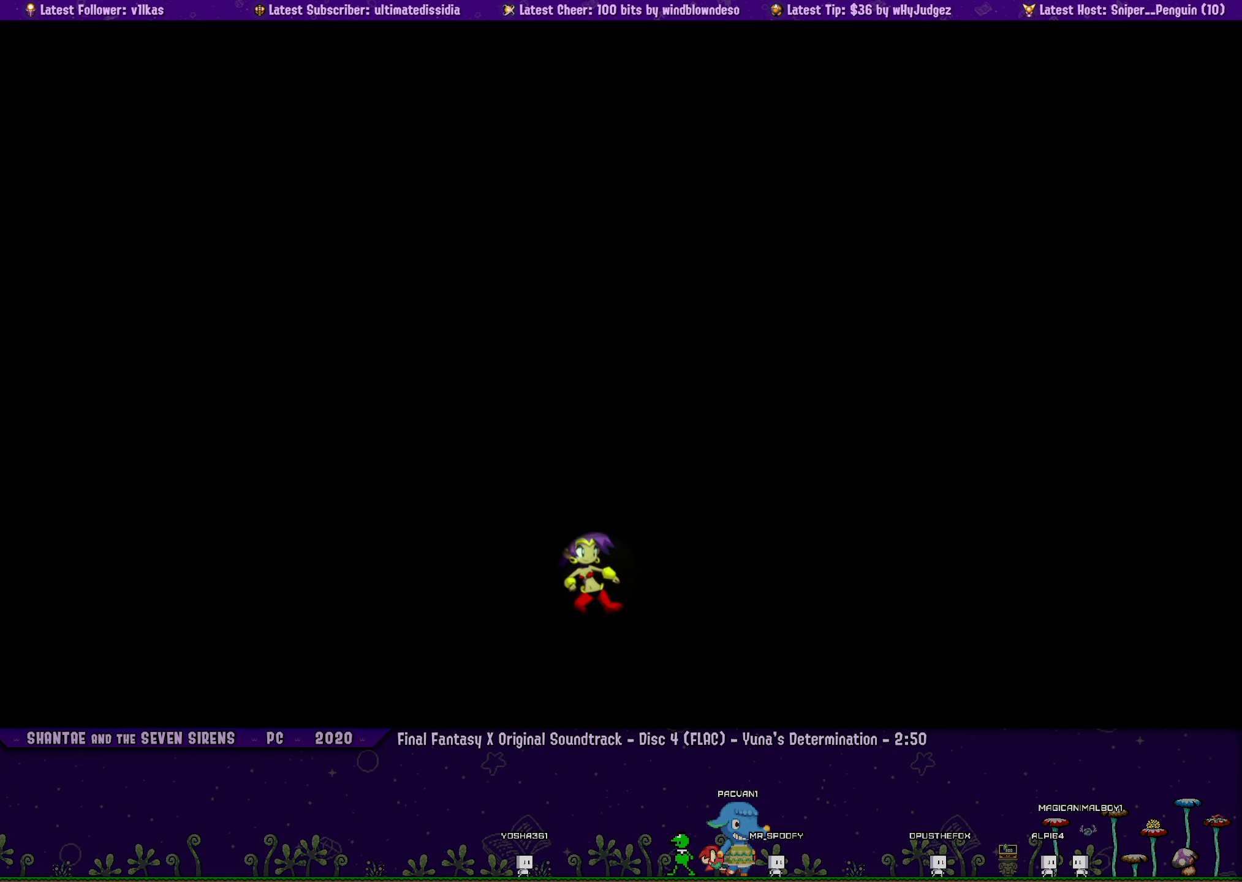
{"buttons": ["DPAD_UP"], "left_stick": "center", "events": [[366, "DPAD_UP", "down"]]}
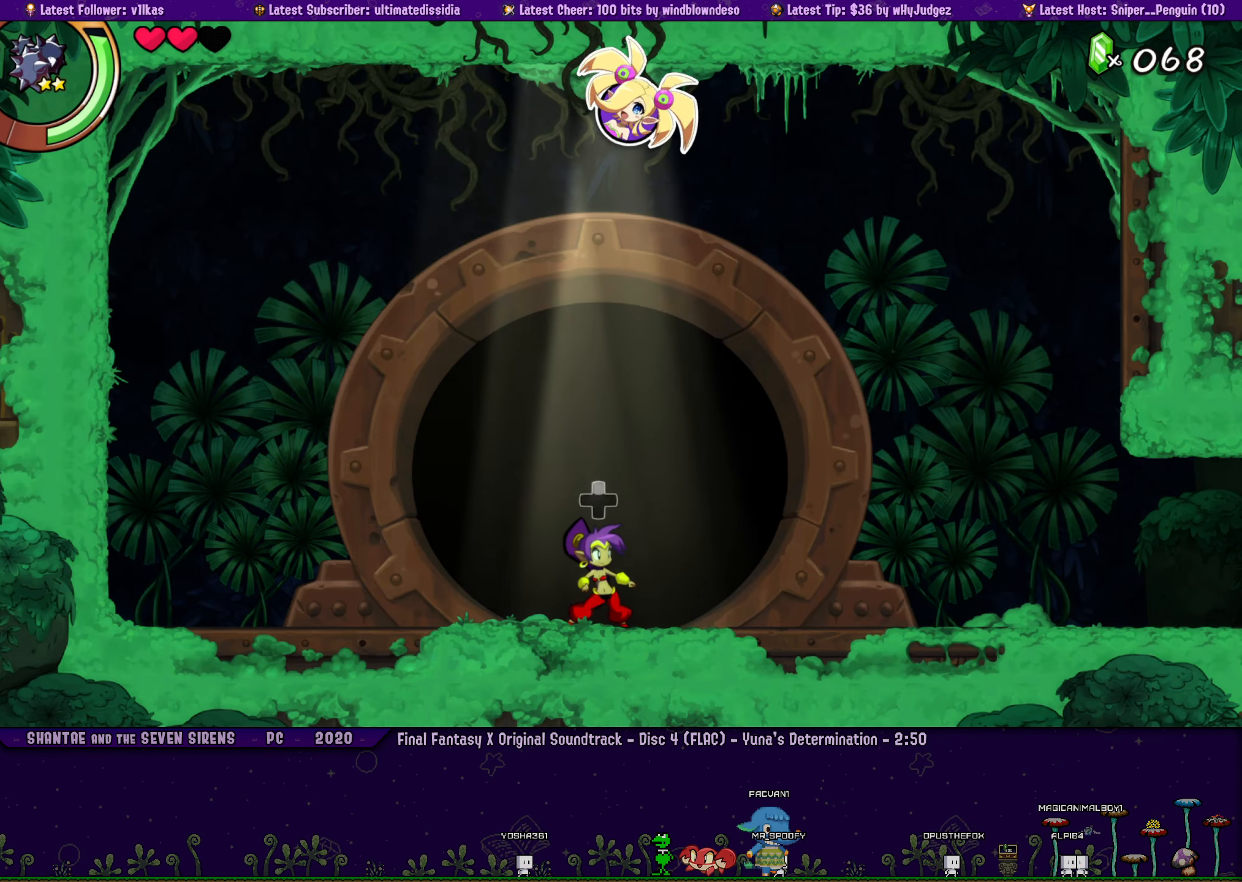
{"buttons": [], "left_stick": "center", "events": [[16, "DPAD_UP", "up"], [83, "DPAD_UP", "down"], [166, "DPAD_UP", "up"], [250, "DPAD_UP", "down"], [300, "DPAD_UP", "up"]]}
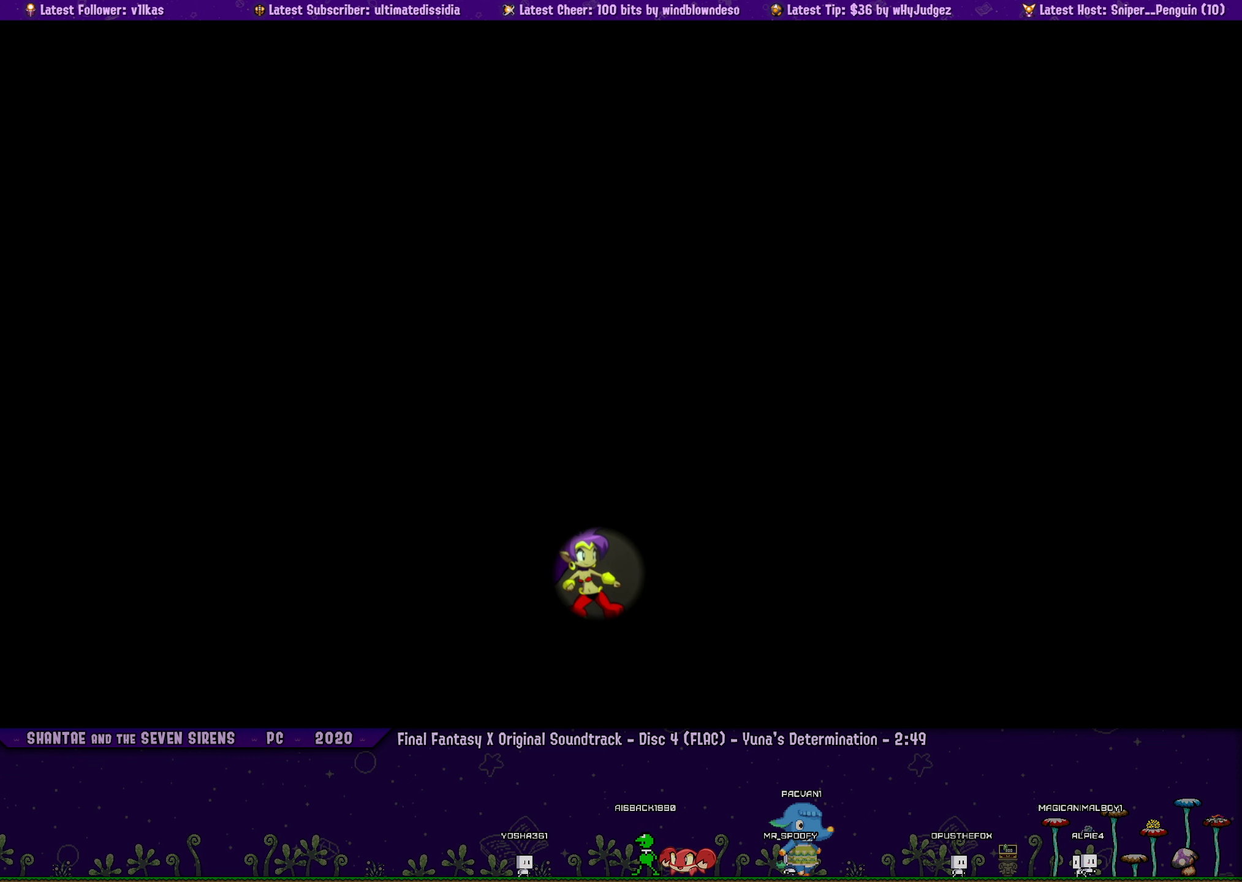
{"buttons": [], "left_stick": "center", "events": []}
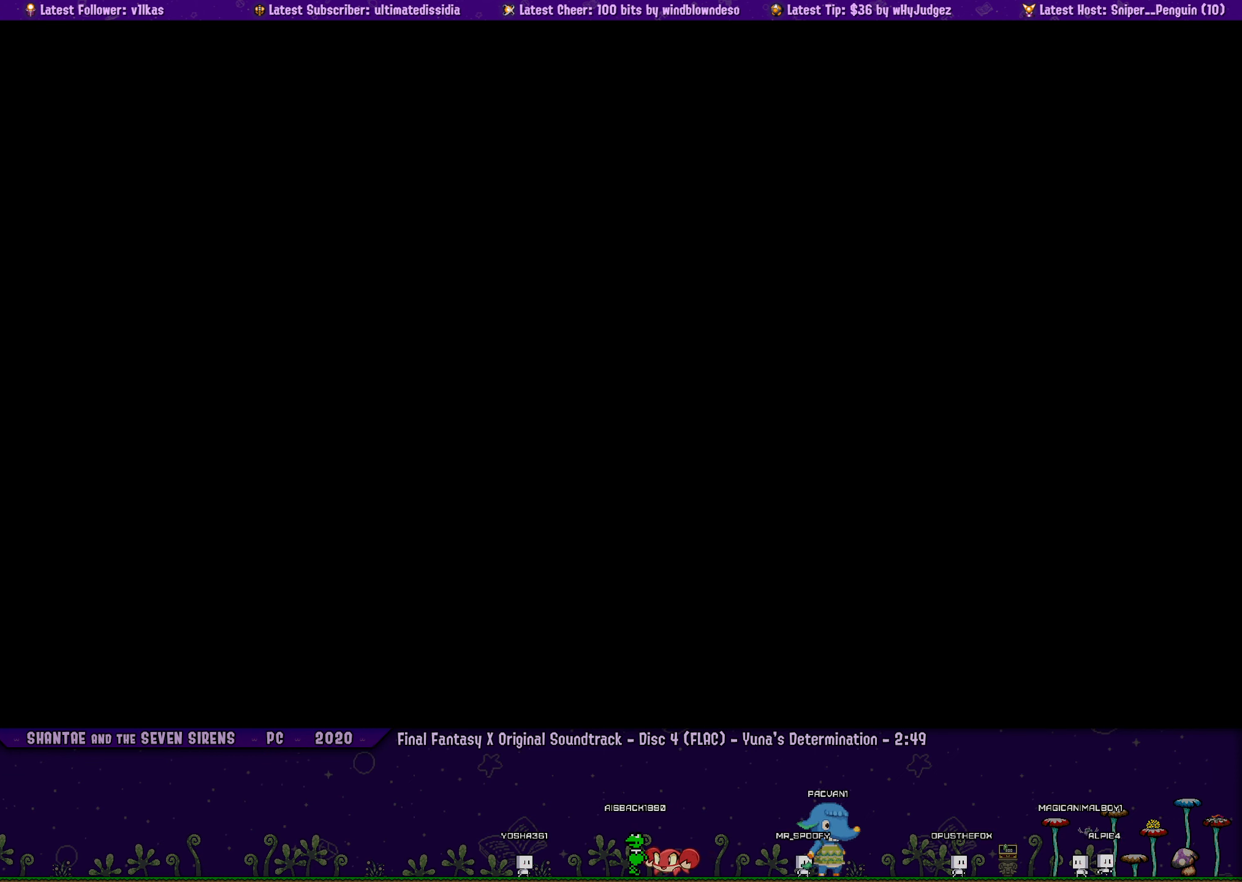
{"buttons": [], "left_stick": "center", "events": []}
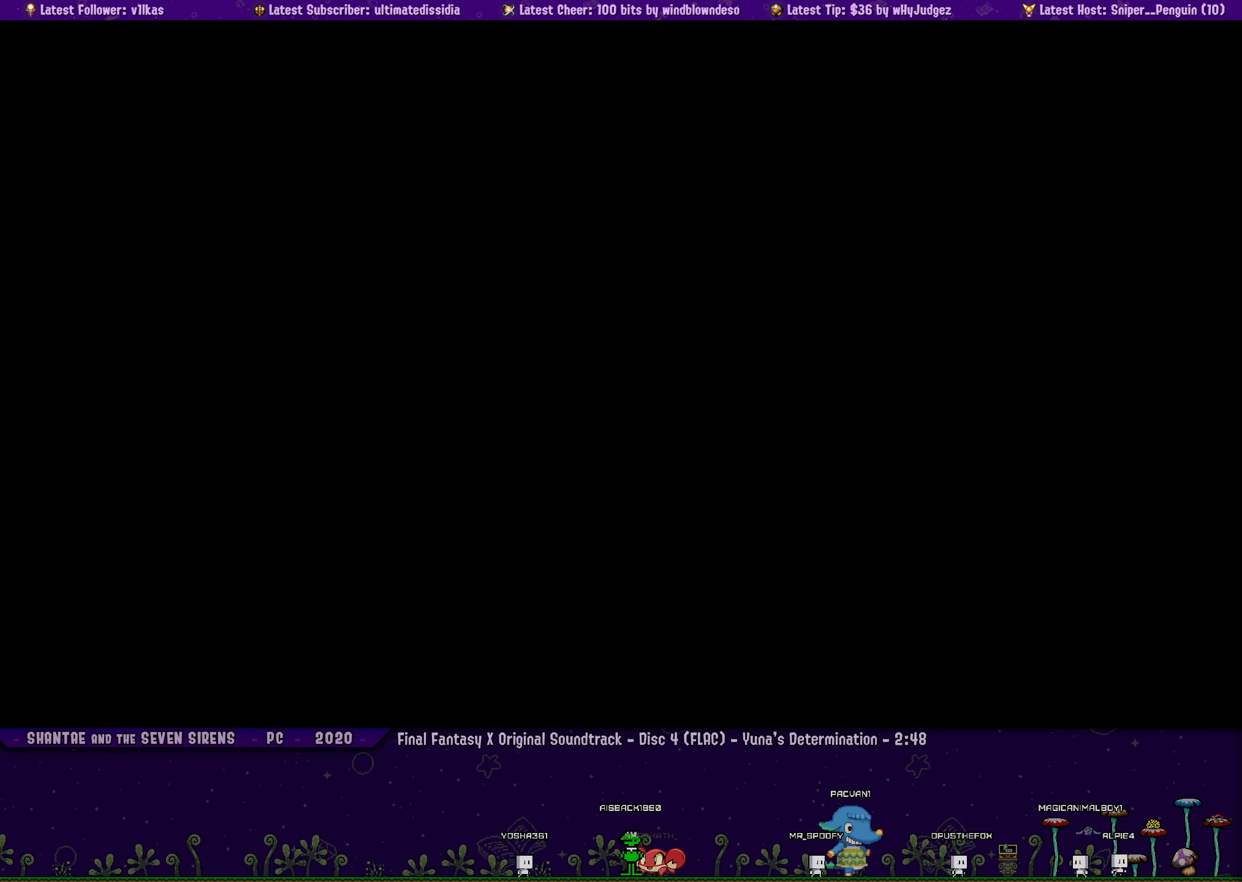
{"buttons": [], "left_stick": "center", "events": []}
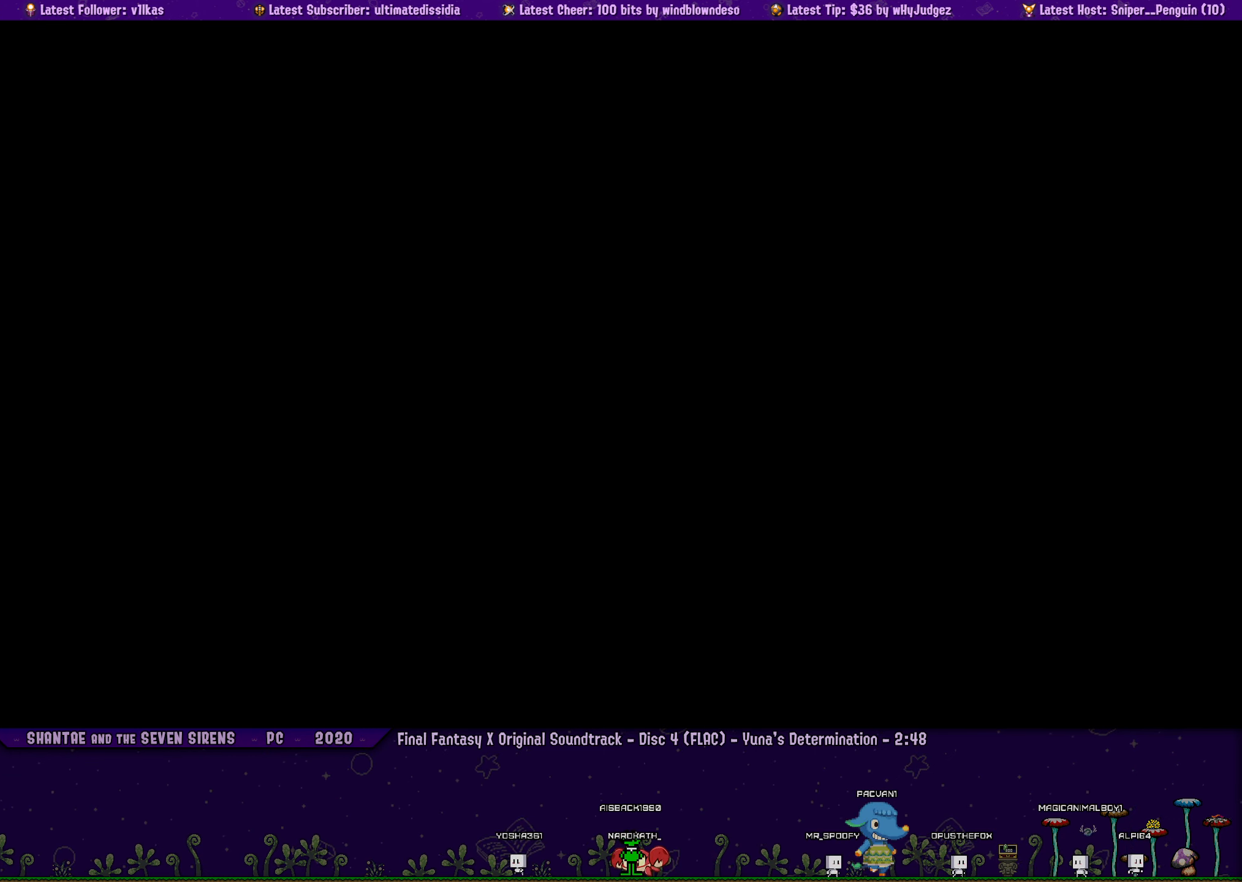
{"buttons": [], "left_stick": "center", "events": []}
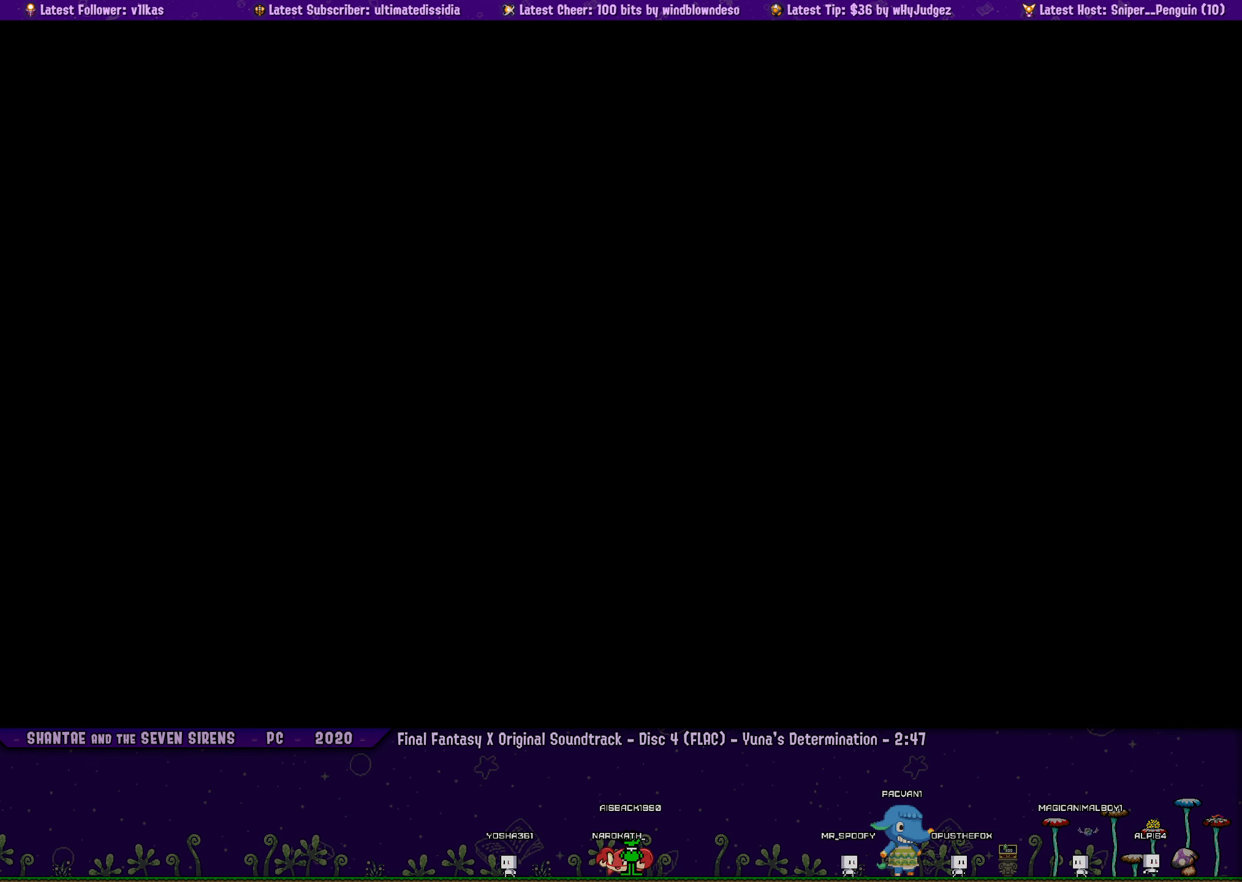
{"buttons": ["DPAD_RIGHT"], "left_stick": "center", "events": [[383, "DPAD_RIGHT", "down"], [450, "DPAD_RIGHT", "up"], [467, "DPAD_RIGHT", "down"]]}
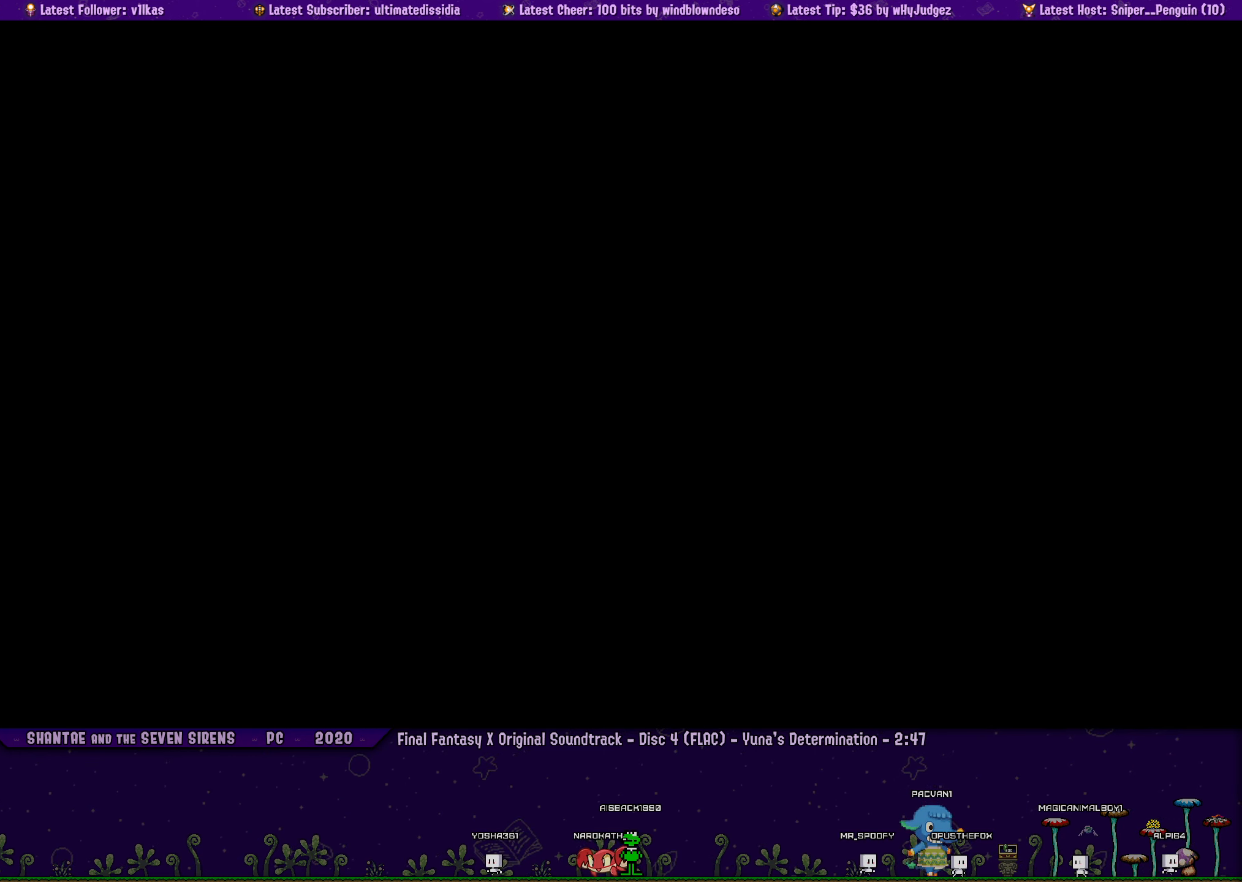
{"buttons": [], "left_stick": "center", "events": [[17, "R1", "down"], [150, "R1", "up"], [167, "DPAD_RIGHT", "up"], [250, "DPAD_RIGHT", "down"], [417, "DPAD_RIGHT", "up"]]}
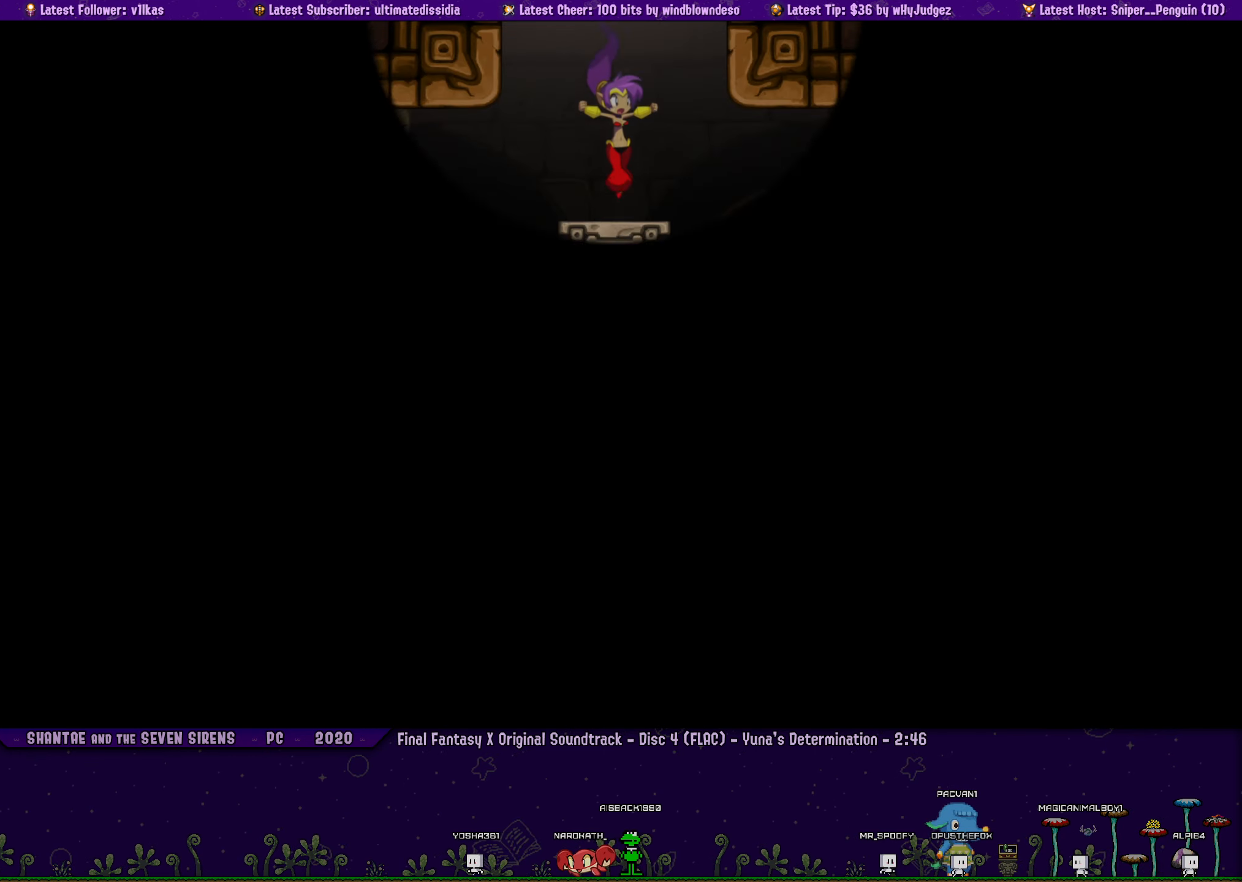
{"buttons": ["DPAD_RIGHT"], "left_stick": "center", "events": [[50, "R1", "down"], [100, "DPAD_RIGHT", "down"], [150, "R1", "up"], [233, "R1", "down"], [483, "R1", "up"]]}
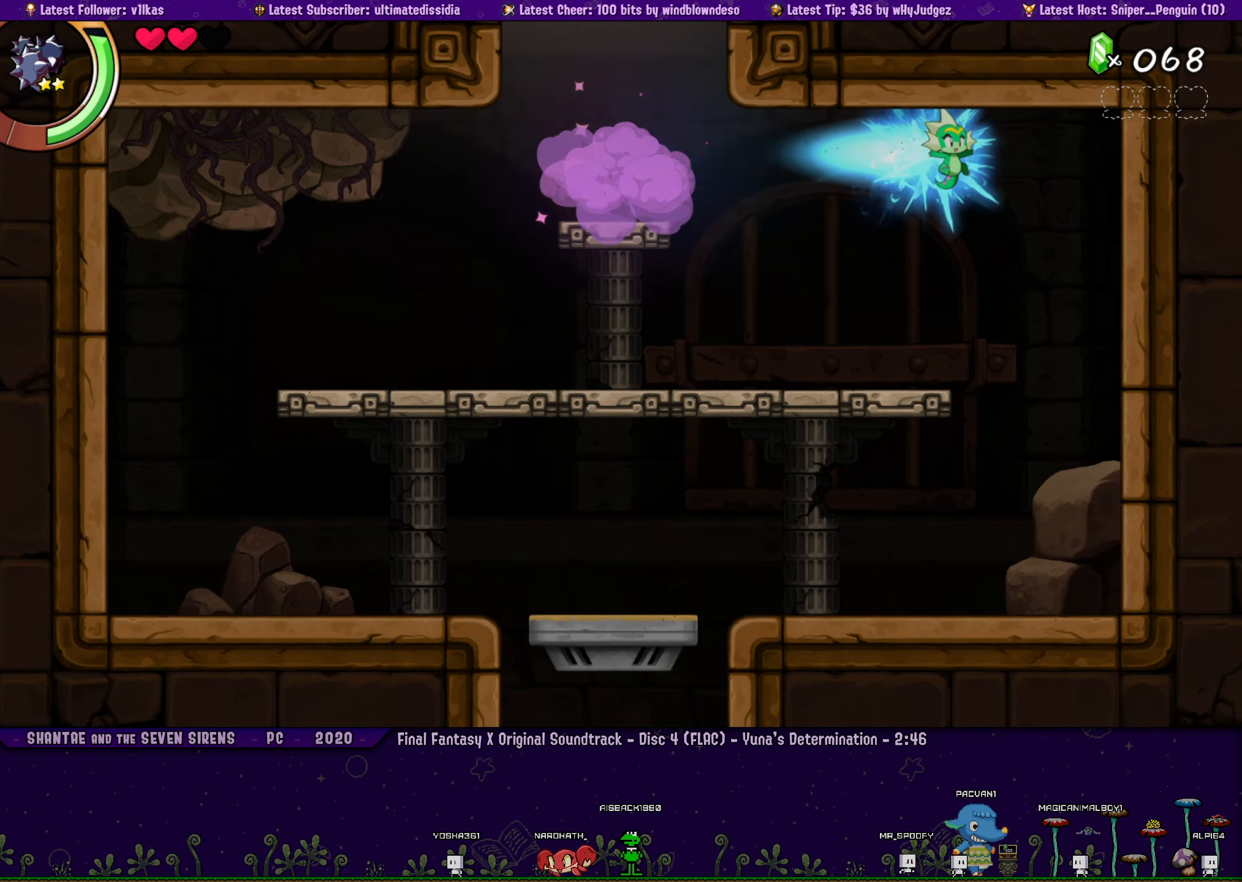
{"buttons": ["DPAD_LEFT"], "left_stick": "center", "events": [[183, "DPAD_RIGHT", "up"], [267, "DPAD_LEFT", "down"]]}
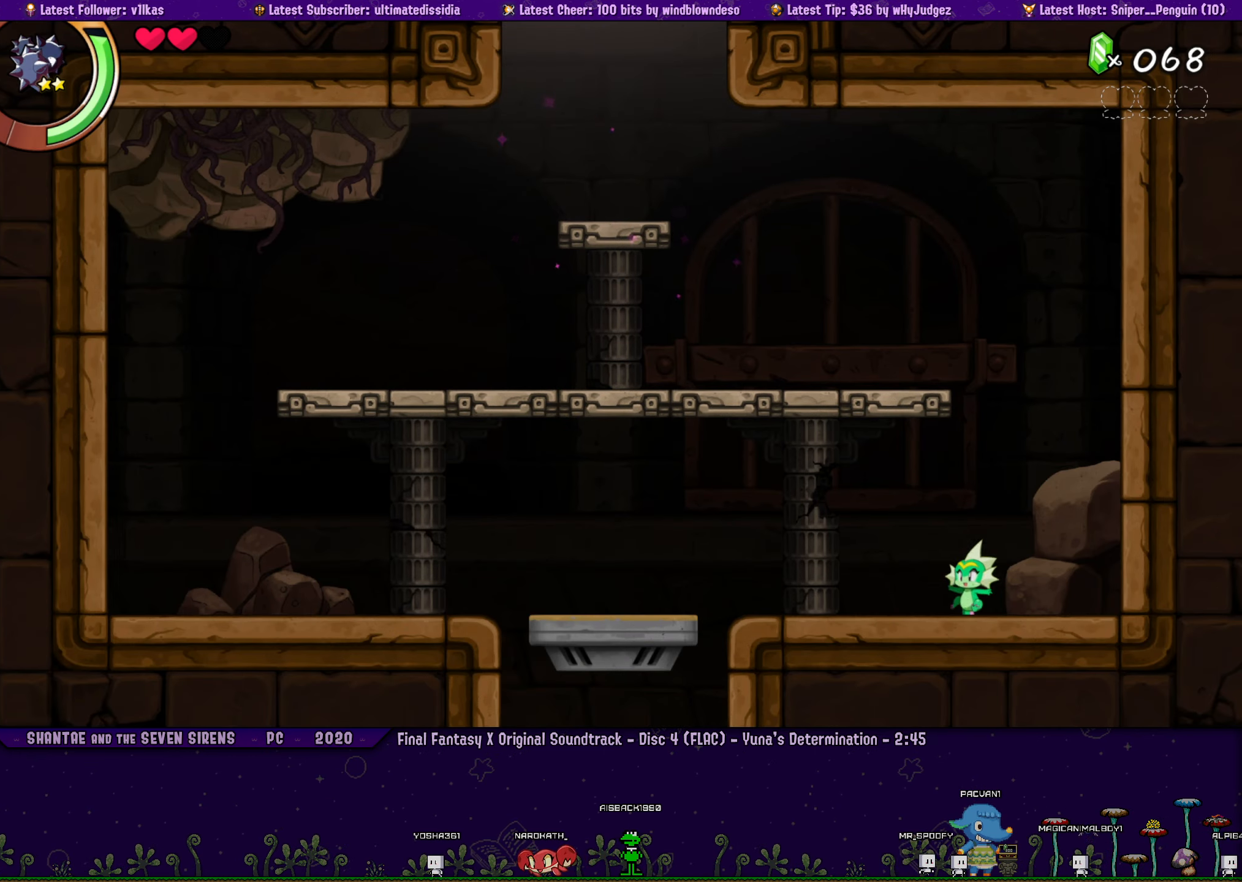
{"buttons": [], "left_stick": "center", "events": [[50, "R1", "down"], [183, "R1", "up"], [450, "DPAD_LEFT", "up"]]}
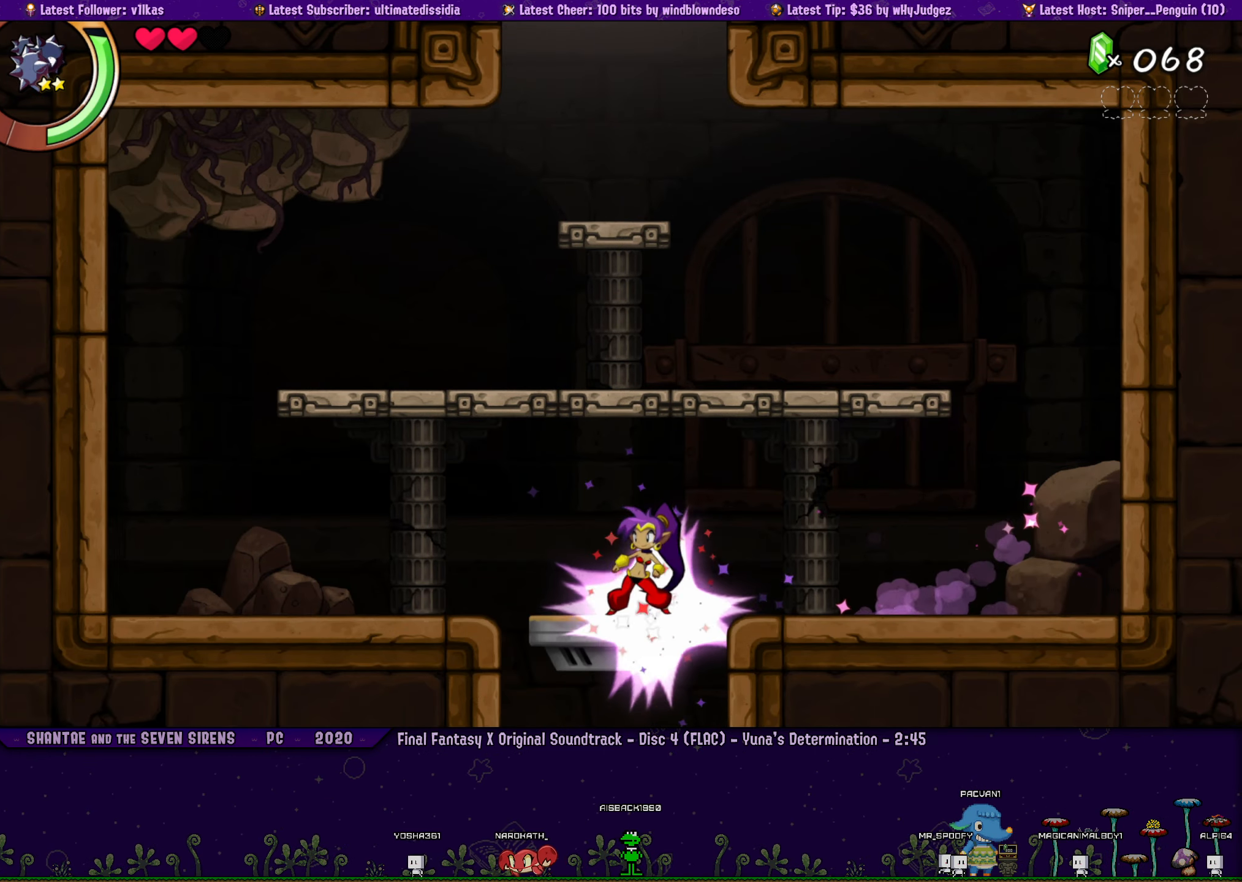
{"buttons": ["CIRCLE"], "left_stick": "center", "events": [[150, "DPAD_LEFT", "down"], [233, "DPAD_LEFT", "up"], [500, "CIRCLE", "down"]]}
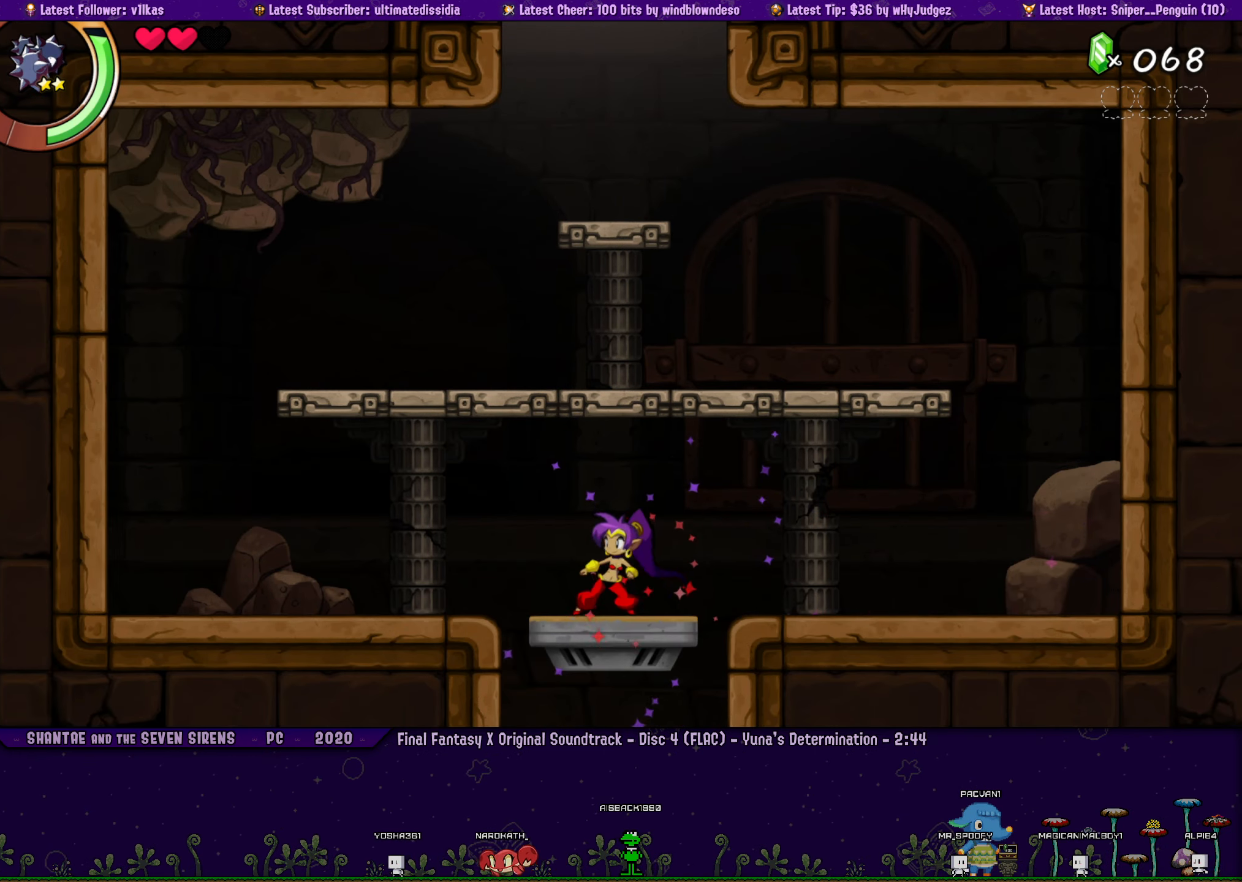
{"buttons": ["DPAD_DOWN"], "left_stick": "center", "events": [[100, "CIRCLE", "up"], [100, "DPAD_RIGHT", "down"], [150, "DPAD_RIGHT", "up"], [467, "DPAD_DOWN", "down"]]}
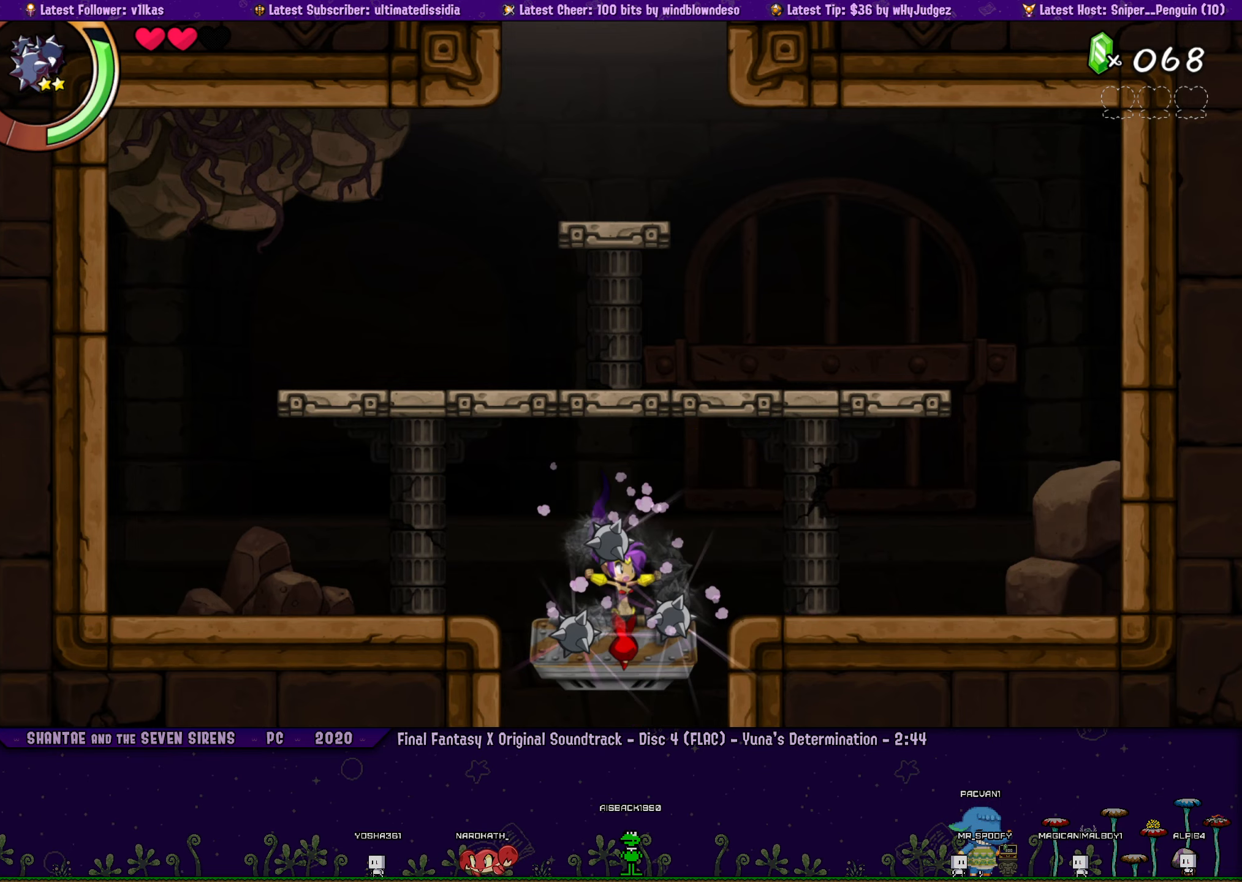
{"buttons": ["DPAD_DOWN"], "left_stick": "center", "events": []}
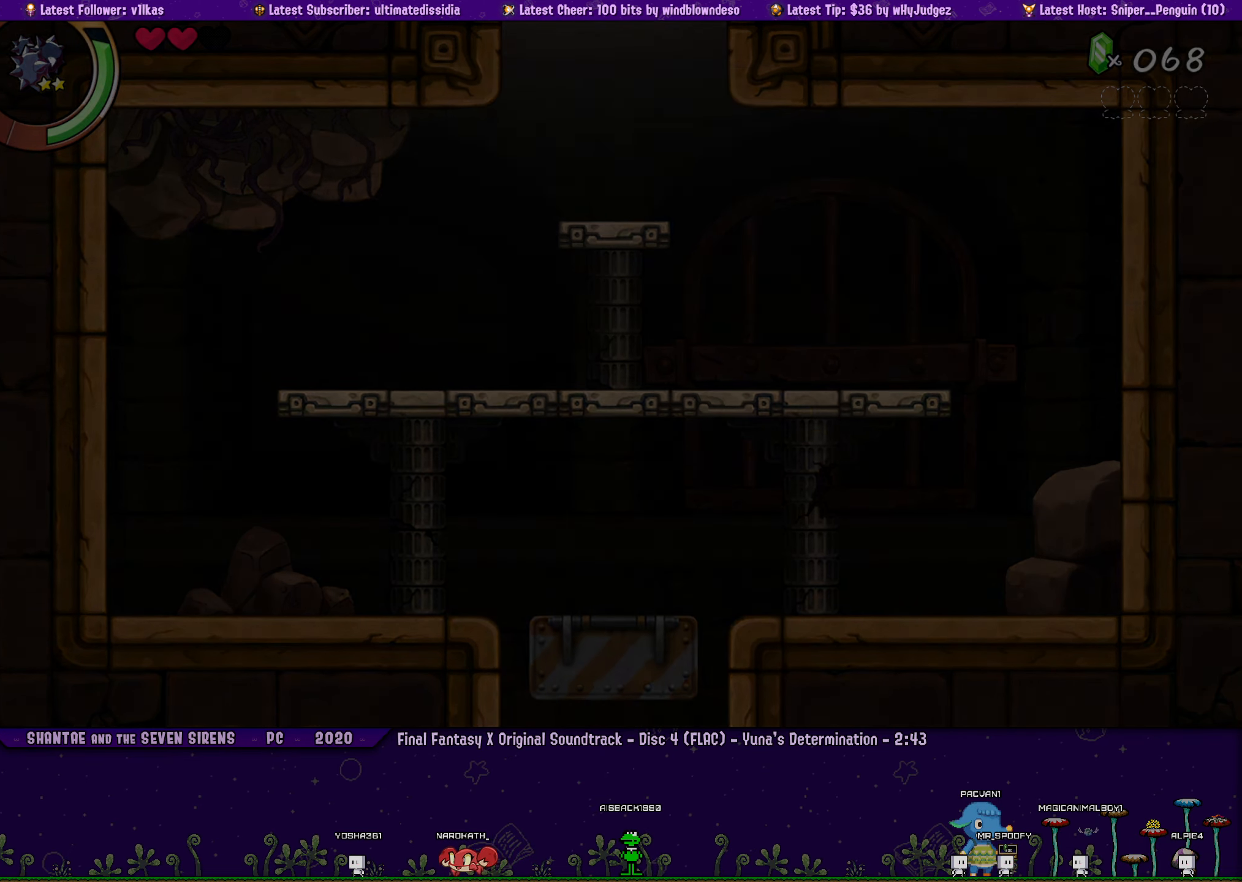
{"buttons": ["DPAD_DOWN"], "left_stick": "center", "events": []}
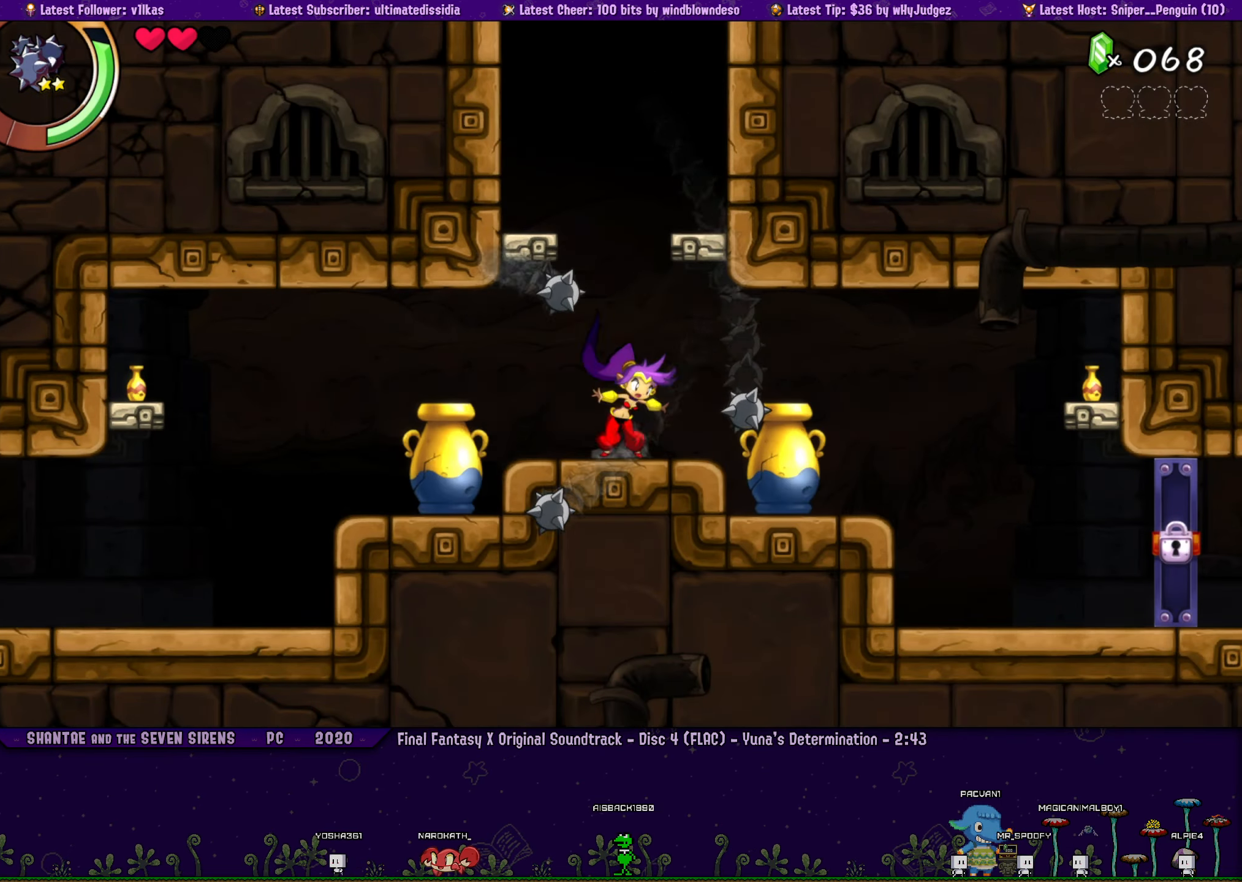
{"buttons": ["TRIANGLE"], "left_stick": "center", "events": [[234, "TRIANGLE", "down"], [250, "DPAD_DOWN", "up"]]}
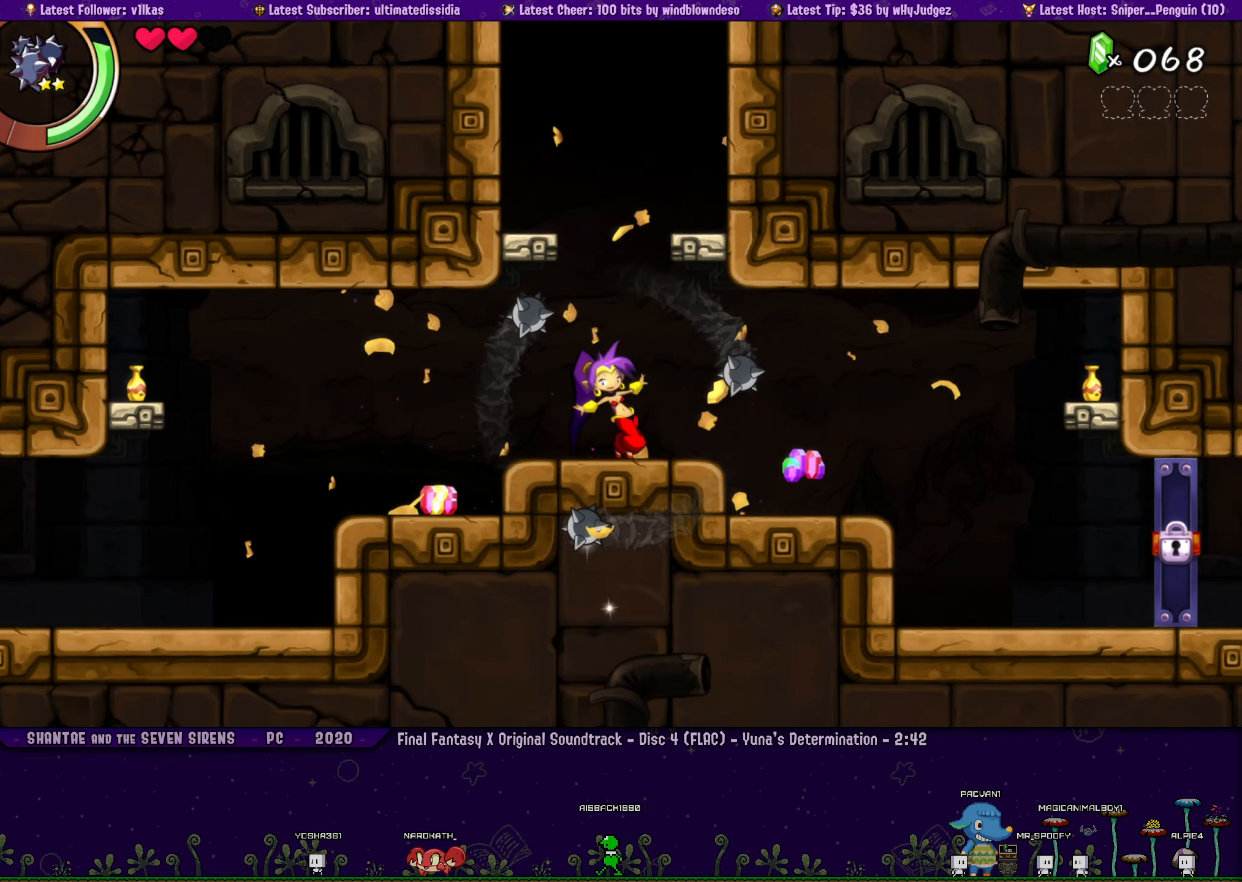
{"buttons": [], "left_stick": "center", "events": [[84, "TRIANGLE", "up"]]}
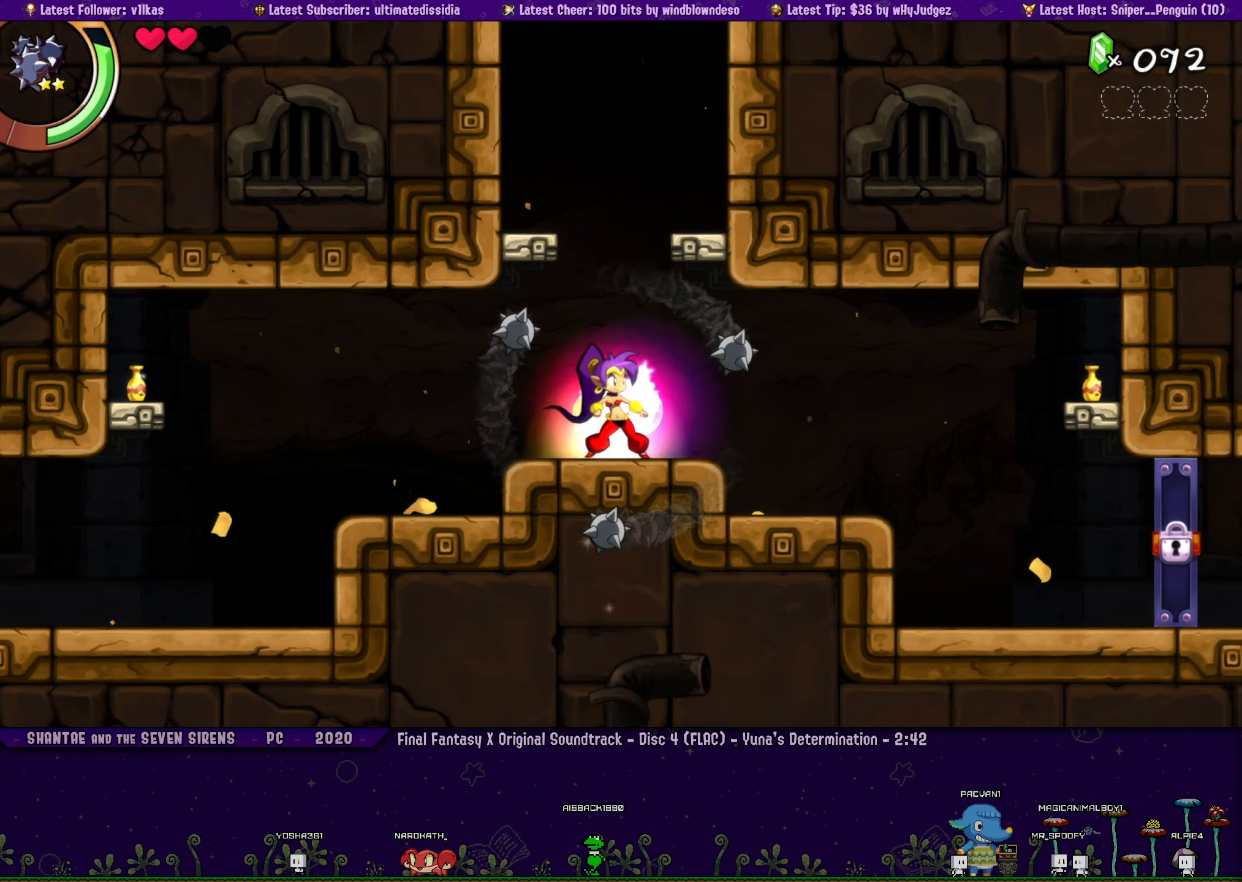
{"buttons": ["CROSS", "R1", "DPAD_UP", "DPAD_RIGHT"], "left_stick": "center", "events": [[100, "CROSS", "down"], [150, "DPAD_RIGHT", "down"], [150, "DPAD_UP", "down"], [384, "R1", "down"], [400, "CROSS", "up"], [500, "CROSS", "down"]]}
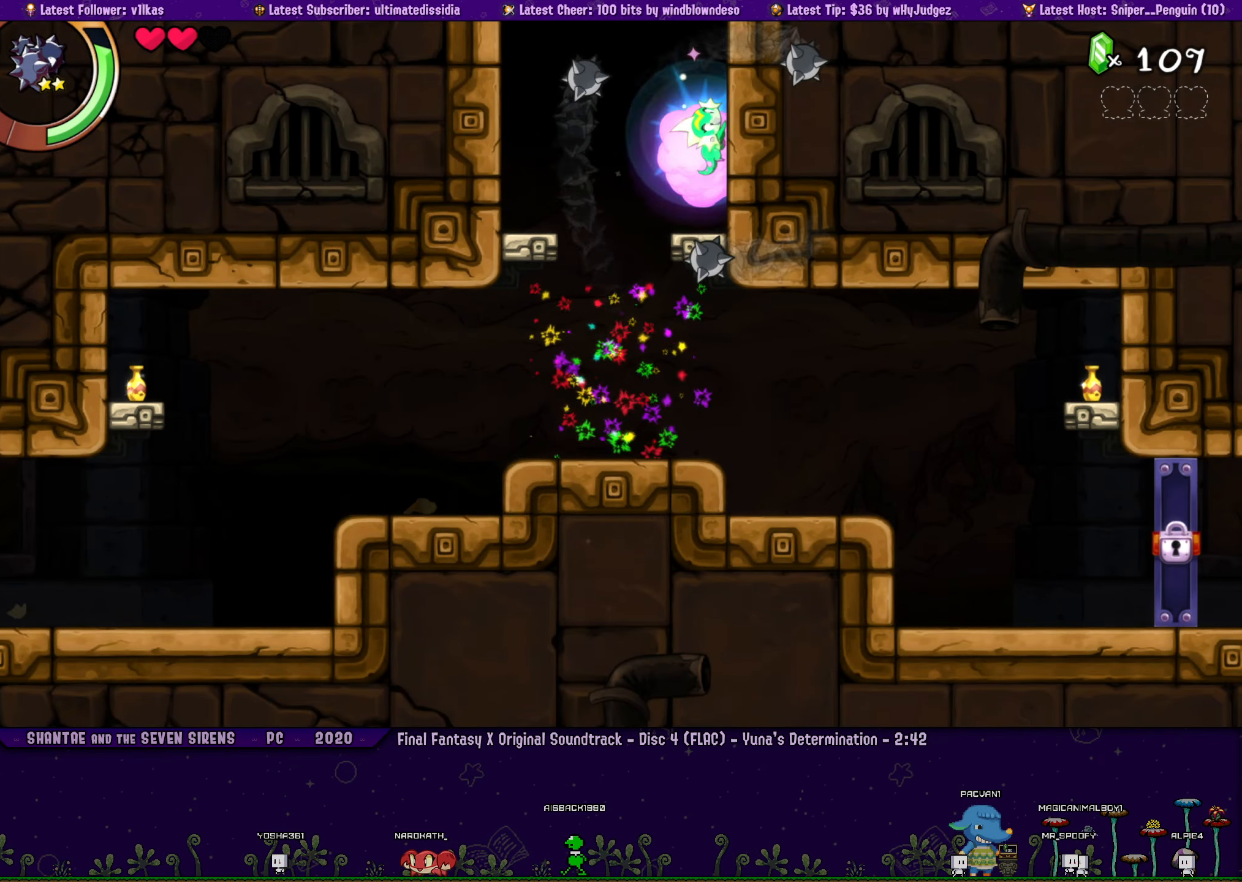
{"buttons": ["CROSS", "R1", "DPAD_UP", "DPAD_RIGHT"], "left_stick": "center", "events": [[250, "CROSS", "up"], [350, "CROSS", "down"]]}